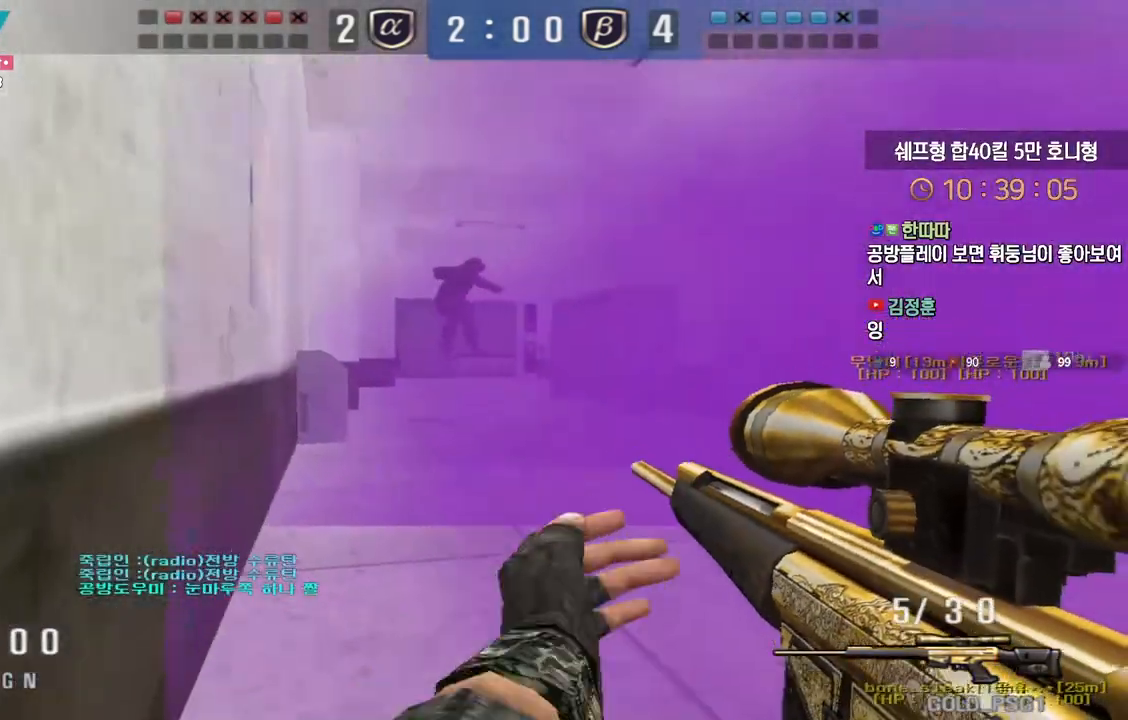
Gameplay with keyboard; each line is a JSON object with the keys held at the frame after it. "events" lists presses ("down") and releases ("up") of "a", "ctrl", "d", "e", "f", "q", "r", "s", "shift", "space", "tab" and "w" between this image and that frame as [ms after this image, input, new state], when the widget could be followed in between. No other keys are recorded. Mouse input is not recorded.
{"keys": ["d", "w"], "events": [[67, "d", "down"], [67, "w", "down"], [83, "ctrl", "up"], [217, "ctrl", "down"], [233, "d", "up"], [250, "ctrl", "up"], [250, "w", "up"], [300, "d", "down"], [317, "w", "down"]]}
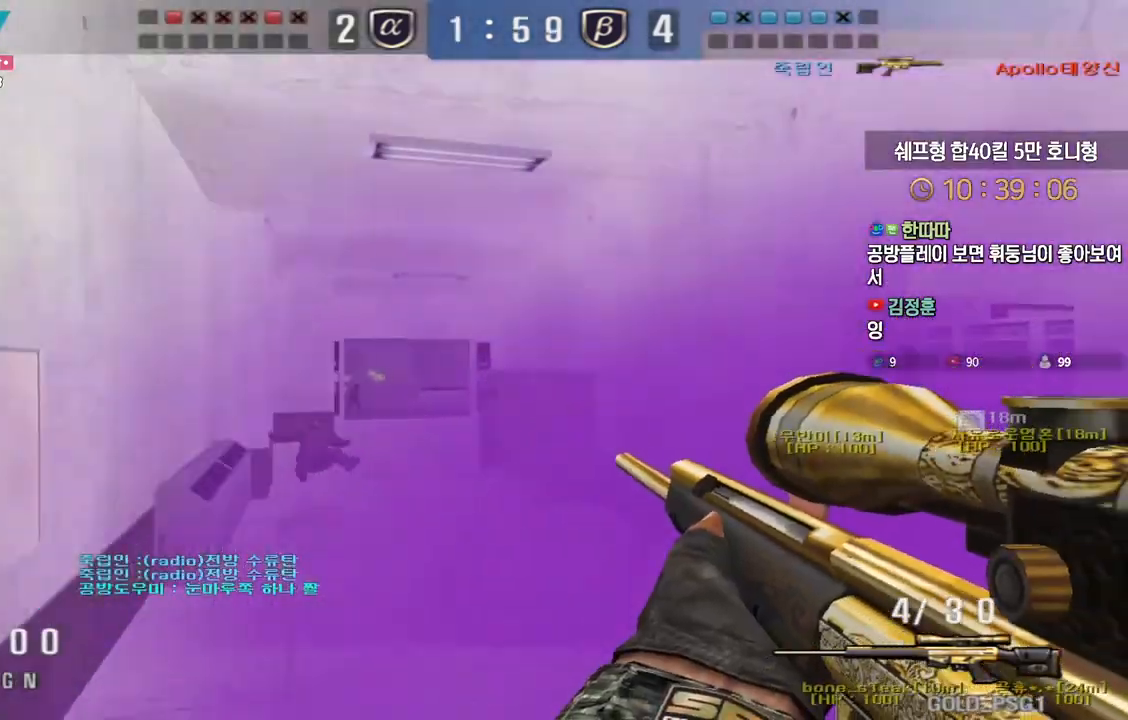
{"keys": ["ctrl"], "events": [[383, "a", "down"], [383, "d", "up"], [433, "ctrl", "down"], [467, "a", "up"], [467, "w", "up"]]}
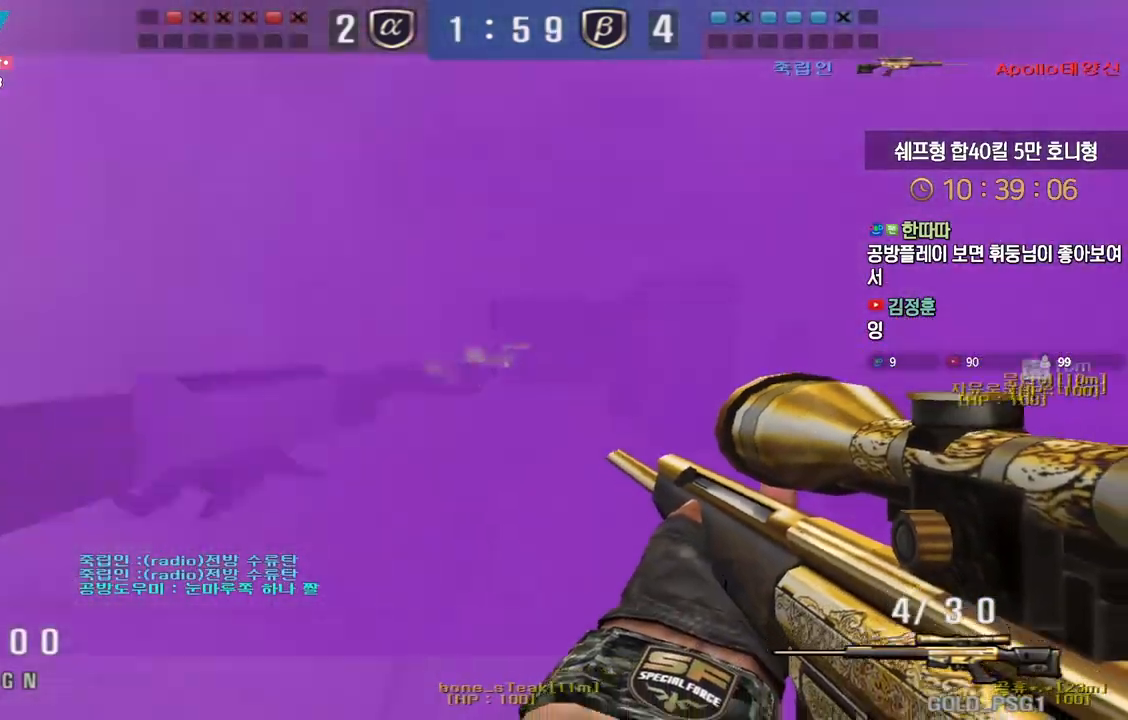
{"keys": ["d", "w"], "events": [[50, "d", "down"], [83, "ctrl", "up"], [83, "w", "down"], [217, "q", "down"], [317, "q", "up"]]}
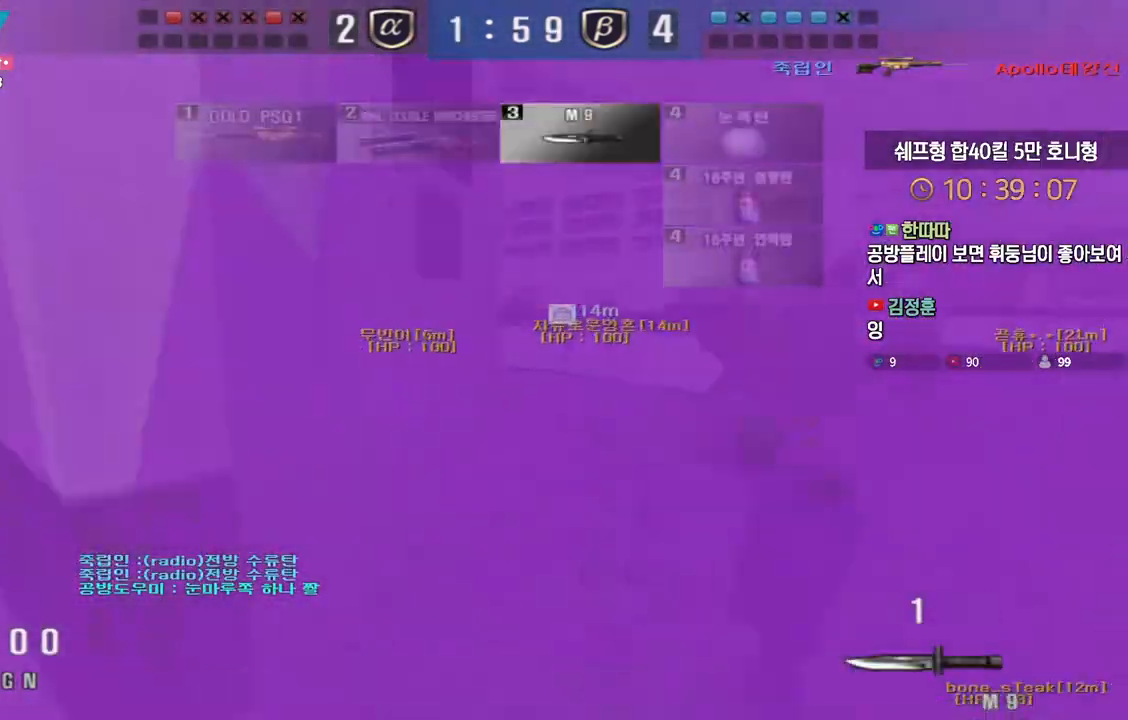
{"keys": ["d", "s"], "events": [[283, "ctrl", "down"], [300, "d", "up"], [300, "w", "up"], [333, "space", "down"], [417, "d", "down"], [433, "ctrl", "up"], [433, "s", "down"], [433, "space", "up"]]}
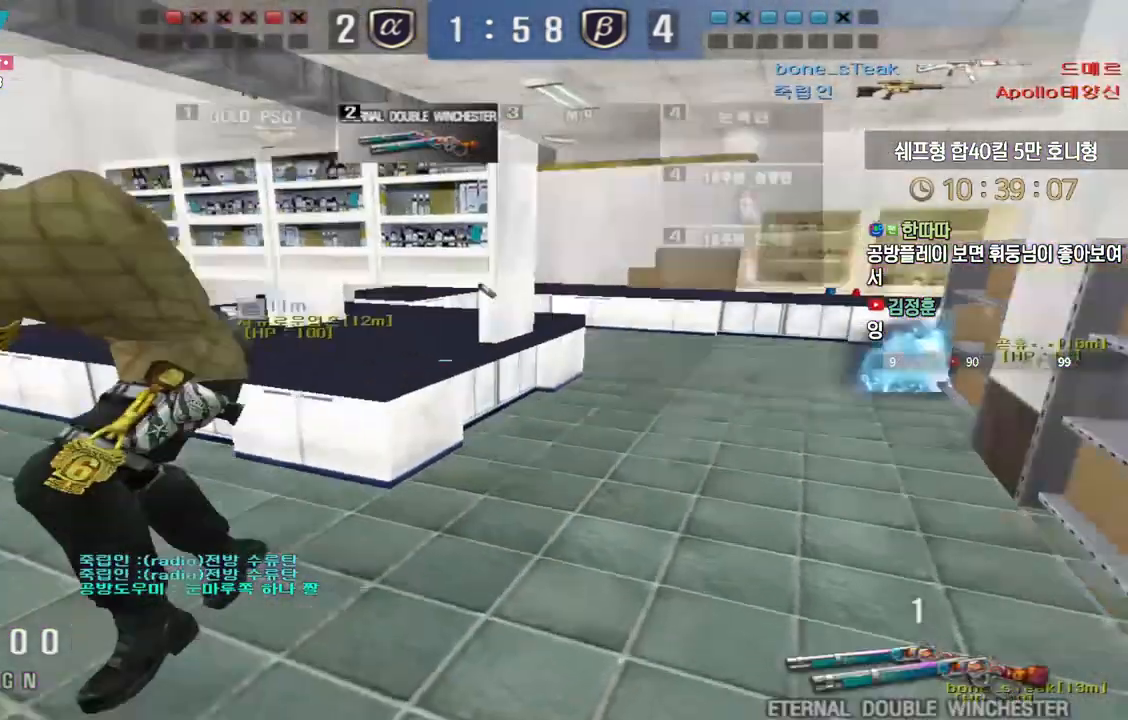
{"keys": ["d"], "events": [[200, "a", "down"], [200, "d", "up"], [200, "s", "up"], [283, "w", "down"], [400, "w", "up"], [450, "d", "down"], [467, "a", "up"]]}
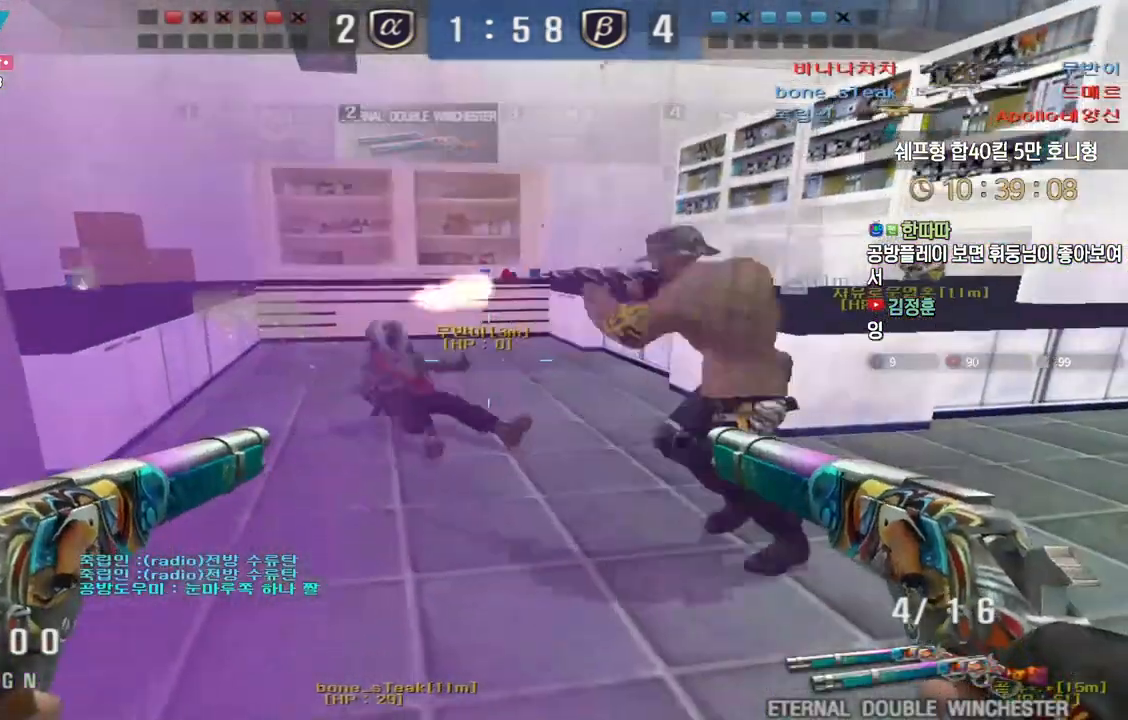
{"keys": ["a", "w"], "events": [[300, "s", "down"], [417, "s", "up"], [433, "d", "up"], [450, "a", "down"], [500, "w", "down"]]}
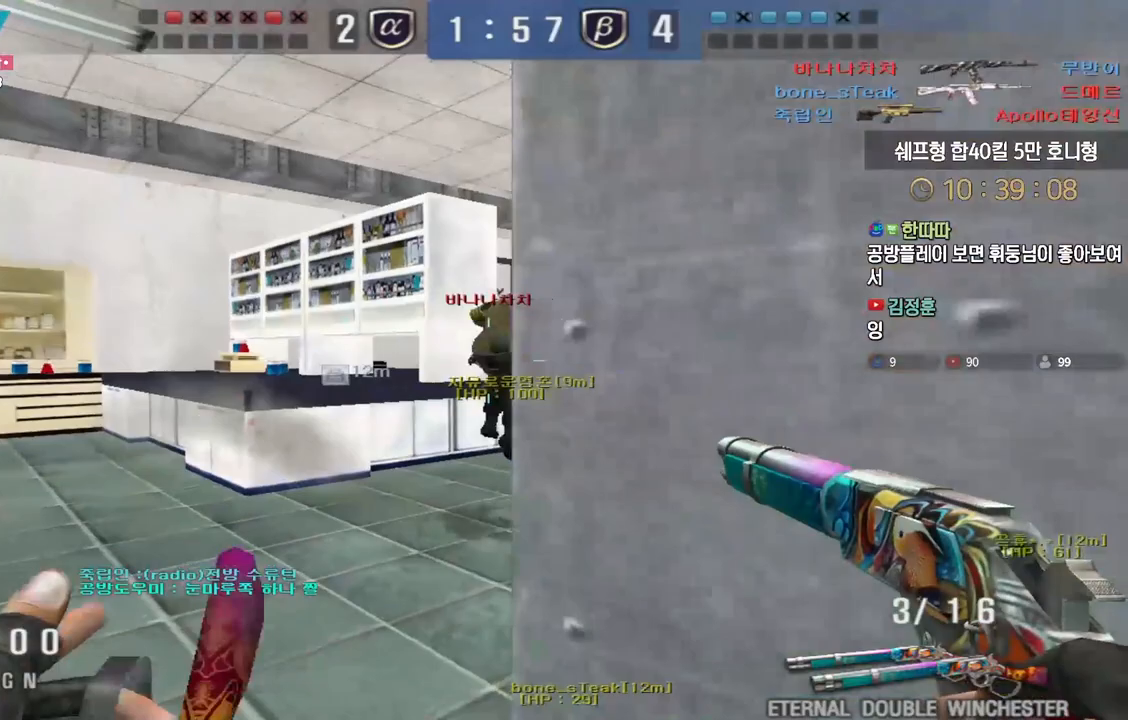
{"keys": ["w"], "events": [[267, "a", "up"], [283, "d", "down"], [500, "d", "up"]]}
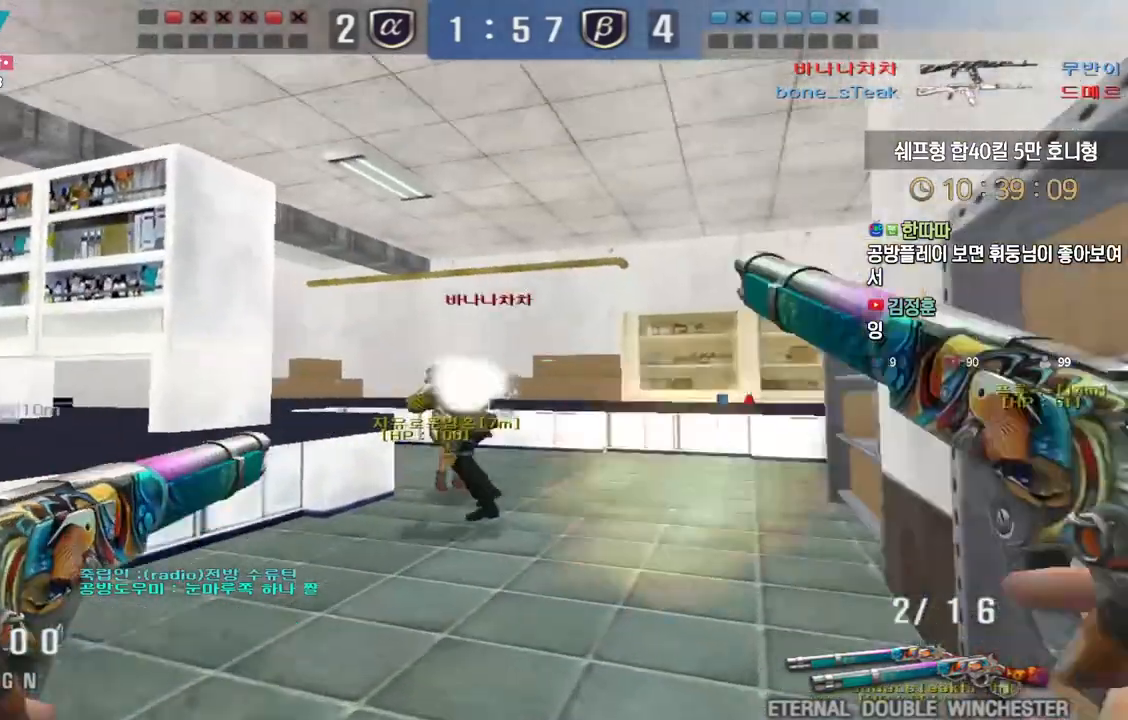
{"keys": ["ctrl"], "events": [[133, "d", "down"], [367, "ctrl", "down"], [383, "d", "up"], [400, "space", "down"], [400, "w", "up"], [450, "space", "up"]]}
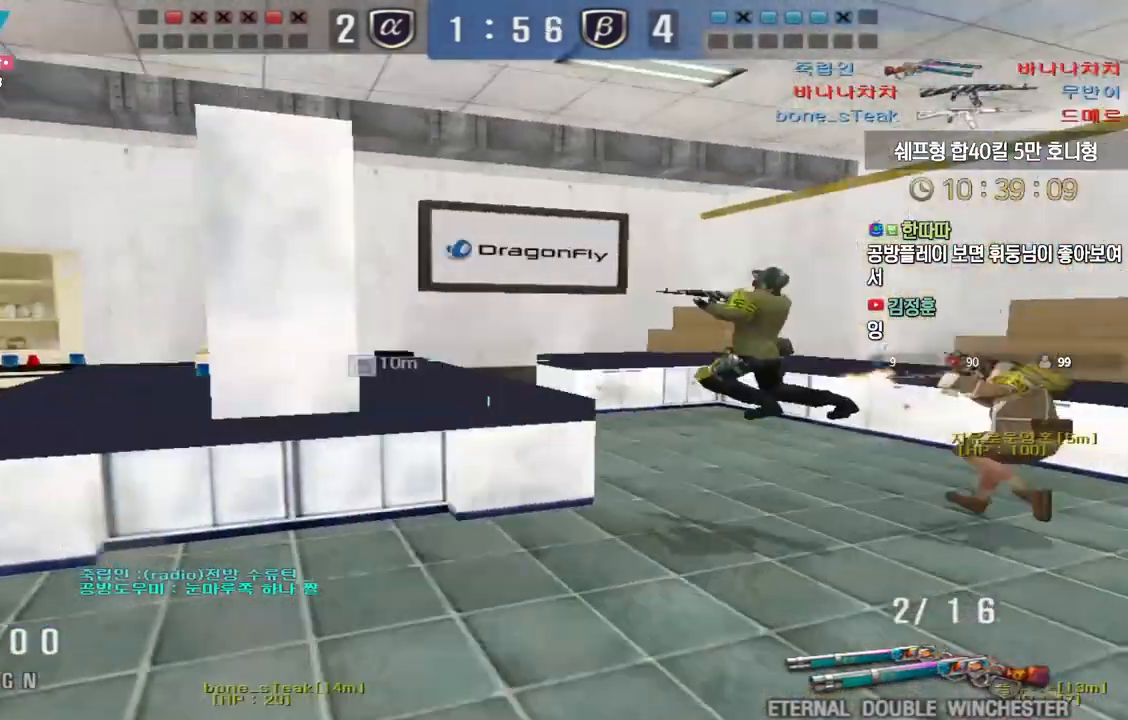
{"keys": ["a", "w"], "events": [[200, "ctrl", "up"], [250, "r", "down"], [333, "r", "up"], [450, "w", "down"], [500, "a", "down"]]}
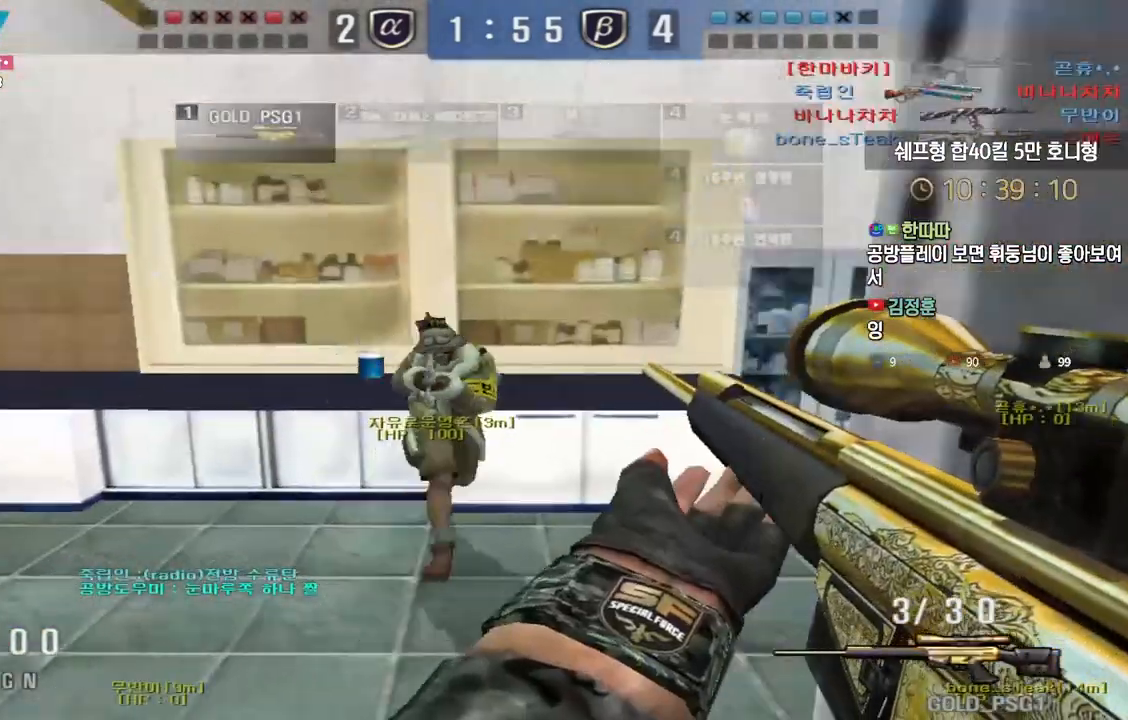
{"keys": ["a", "w"], "events": [[133, "ctrl", "down"], [150, "a", "up"], [150, "space", "down"], [167, "w", "up"], [200, "ctrl", "up"], [217, "a", "down"], [217, "space", "up"], [233, "w", "down"]]}
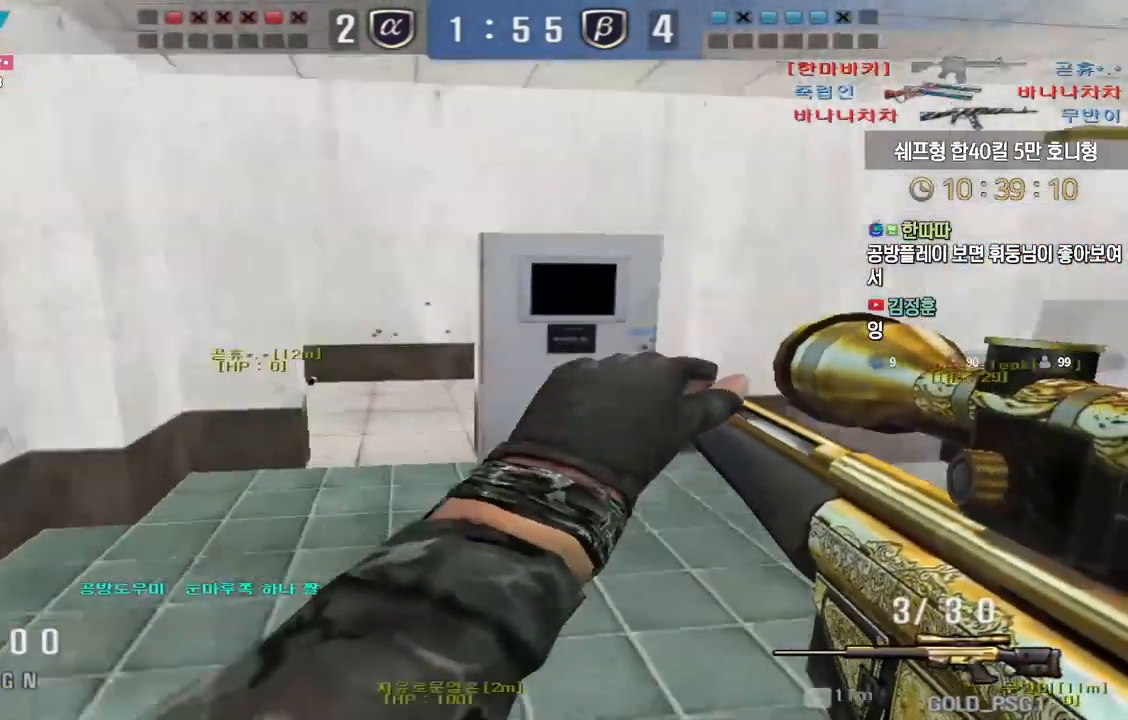
{"keys": ["a", "w"], "events": [[400, "a", "up"], [400, "ctrl", "down"], [400, "w", "up"], [483, "a", "down"], [483, "w", "down"], [500, "ctrl", "up"]]}
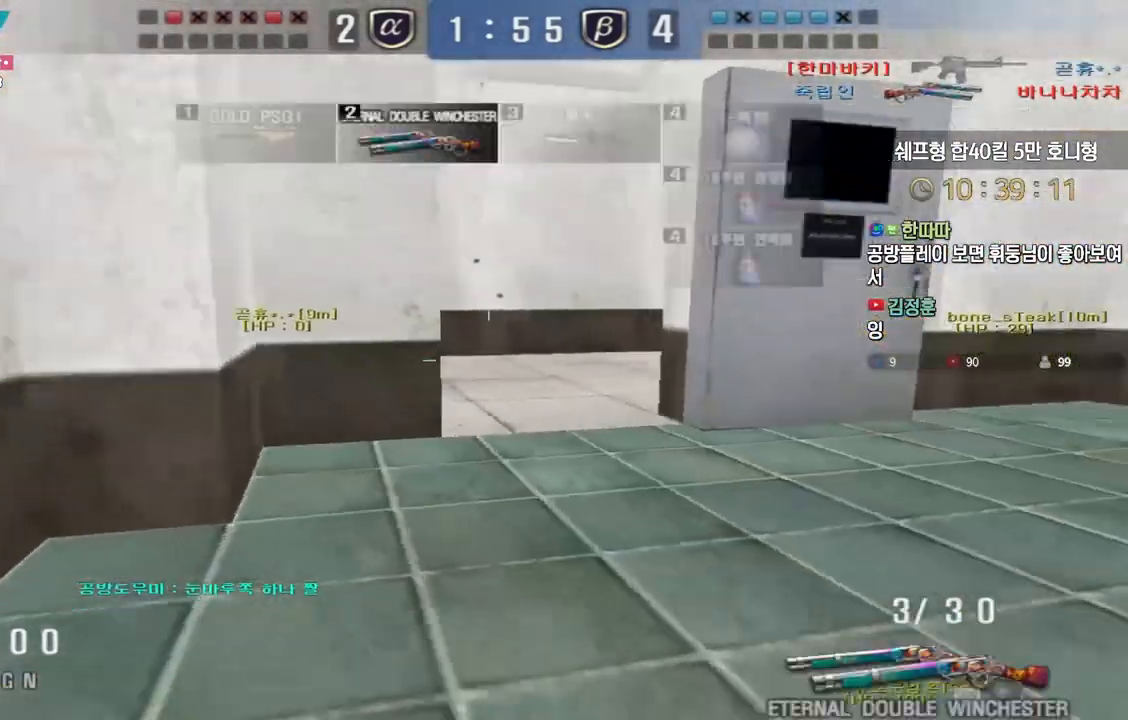
{"keys": ["ctrl"], "events": [[117, "a", "up"], [117, "ctrl", "down"], [133, "d", "down"], [183, "ctrl", "up"], [467, "ctrl", "down"], [467, "d", "up"], [483, "w", "up"]]}
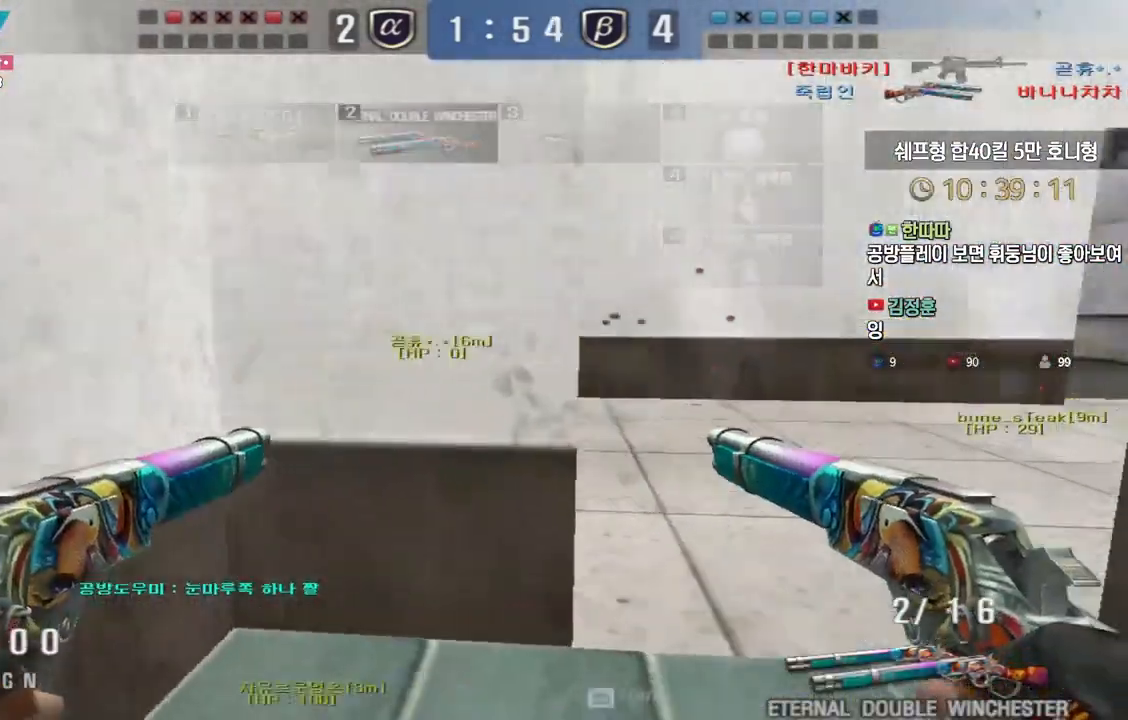
{"keys": ["d", "w"], "events": [[50, "ctrl", "up"], [67, "d", "down"], [67, "w", "down"], [400, "ctrl", "down"], [417, "d", "up"], [417, "w", "up"], [467, "ctrl", "up"], [467, "d", "down"], [467, "w", "down"]]}
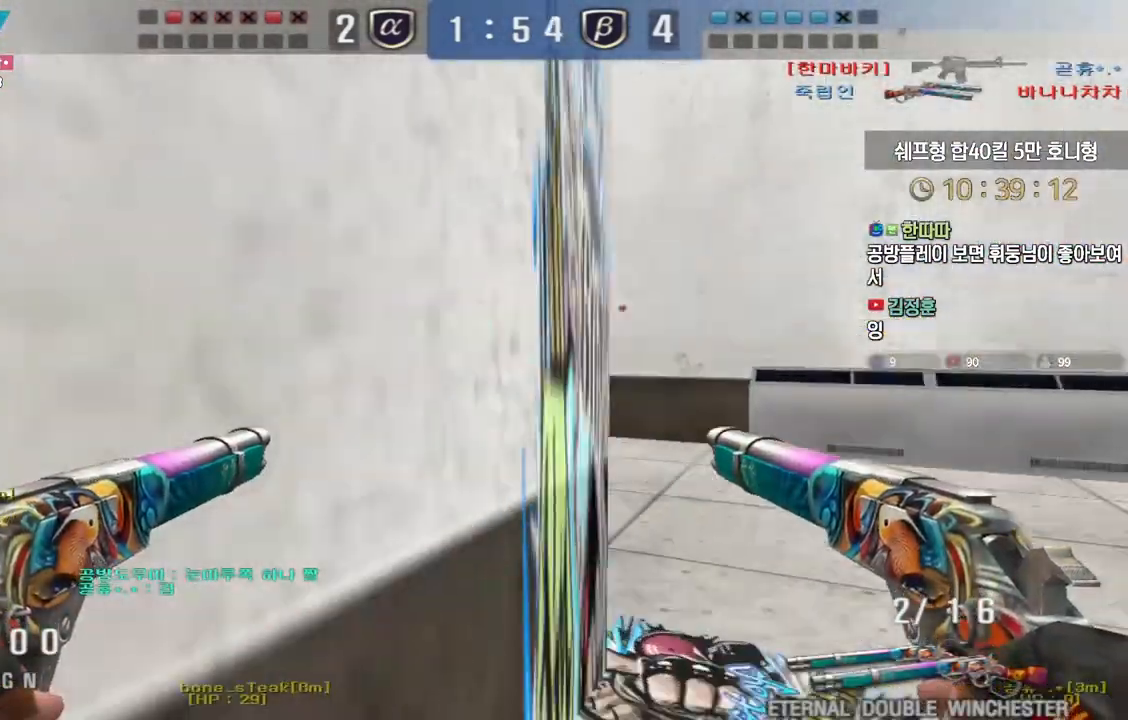
{"keys": ["a", "w"], "events": [[333, "ctrl", "down"], [333, "d", "up"], [367, "w", "up"], [433, "ctrl", "up"], [450, "a", "down"], [450, "w", "down"]]}
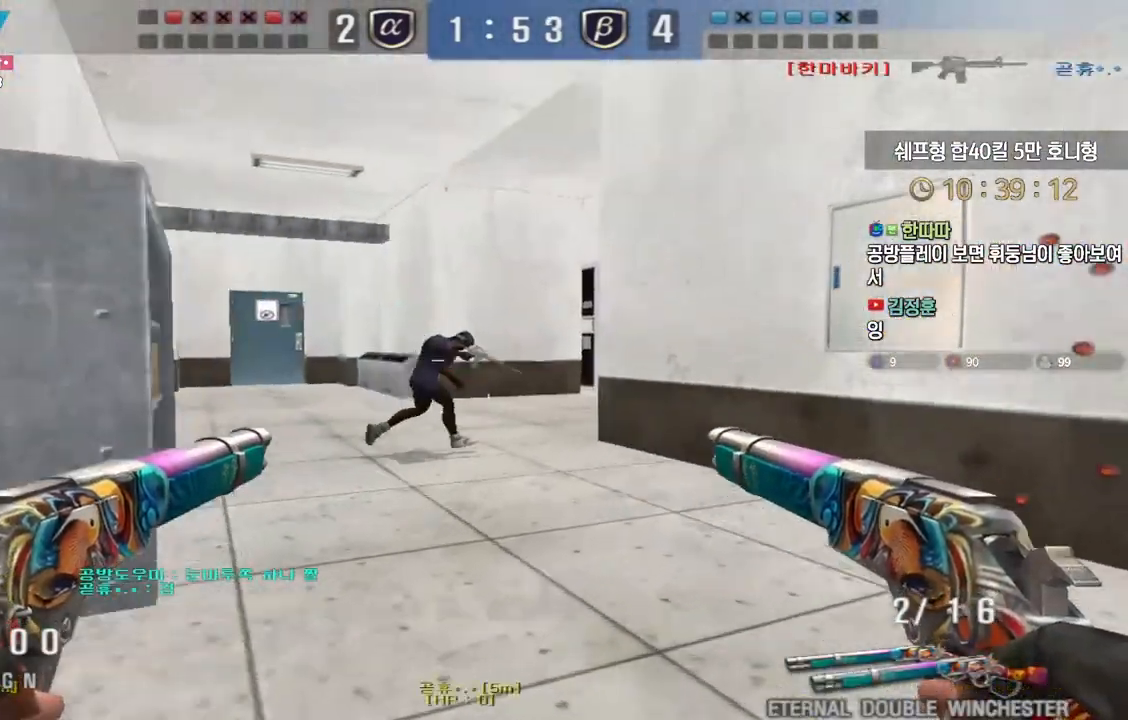
{"keys": ["a", "w"], "events": [[133, "a", "up"], [150, "d", "down"], [300, "a", "down"], [300, "d", "up"]]}
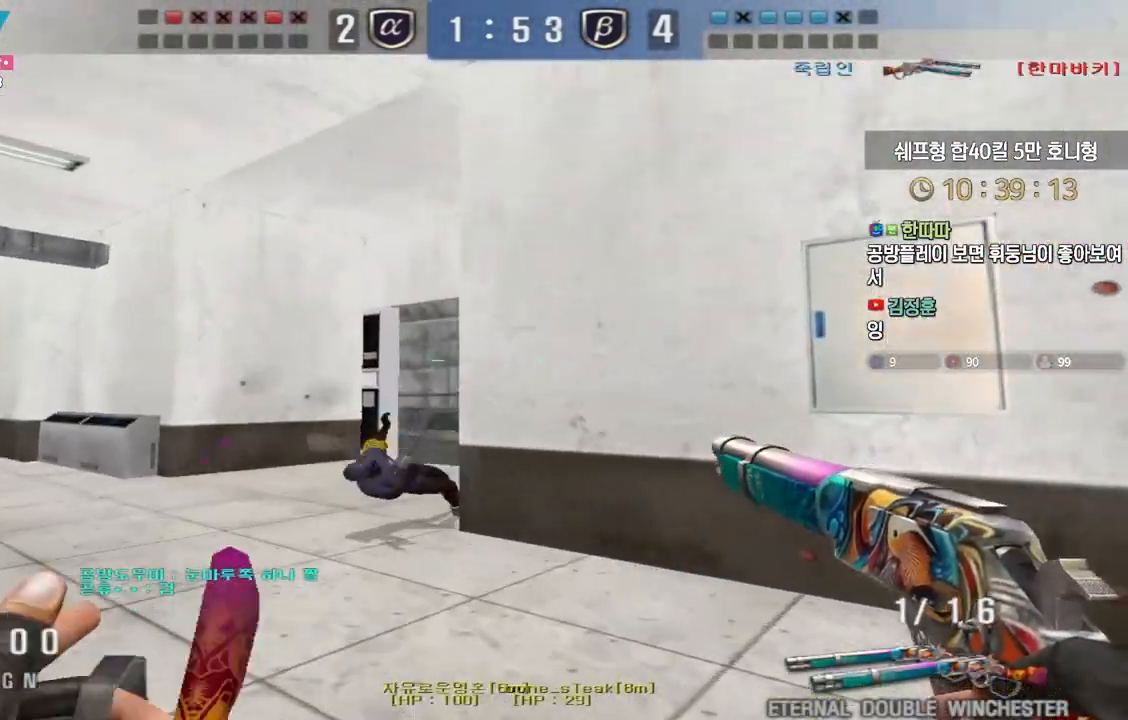
{"keys": ["a", "w"], "events": [[100, "ctrl", "down"], [117, "a", "up"], [133, "w", "up"], [150, "space", "down"], [183, "ctrl", "up"], [200, "space", "up"], [350, "a", "down"], [367, "w", "down"]]}
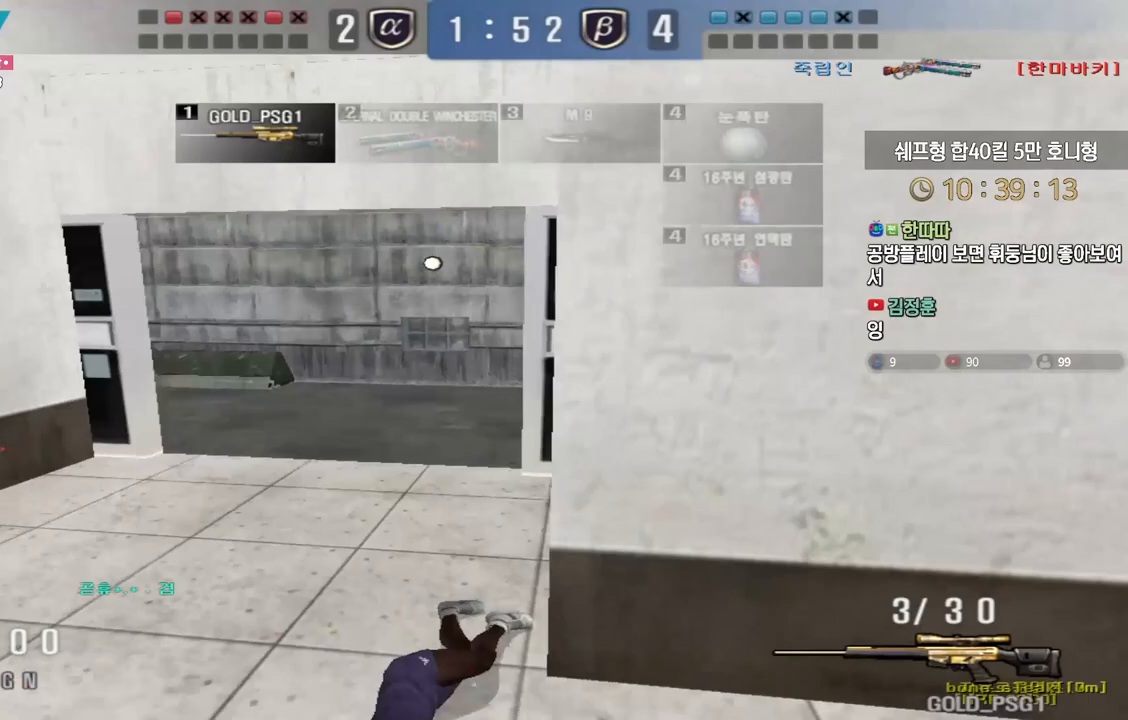
{"keys": ["d", "tab", "w"], "events": [[333, "ctrl", "down"], [350, "a", "up"], [367, "space", "down"], [367, "w", "up"], [383, "space", "up"], [400, "ctrl", "up"], [450, "d", "down"], [467, "w", "down"], [500, "tab", "down"]]}
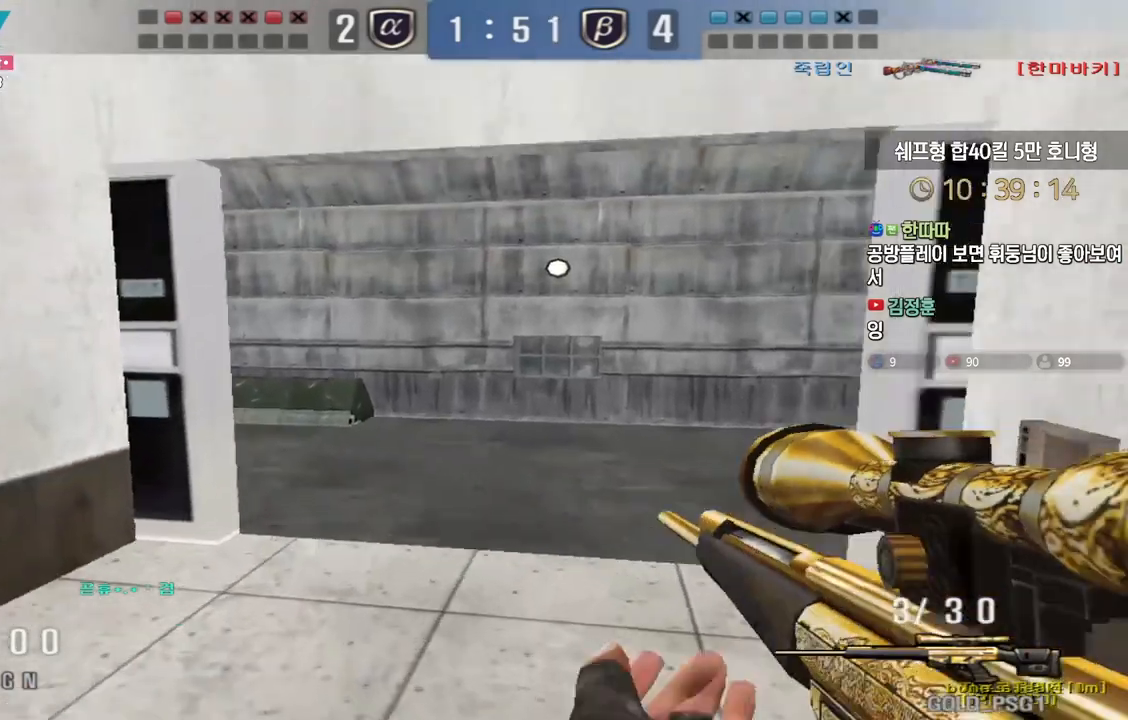
{"keys": ["d", "w"], "events": [[217, "tab", "up"]]}
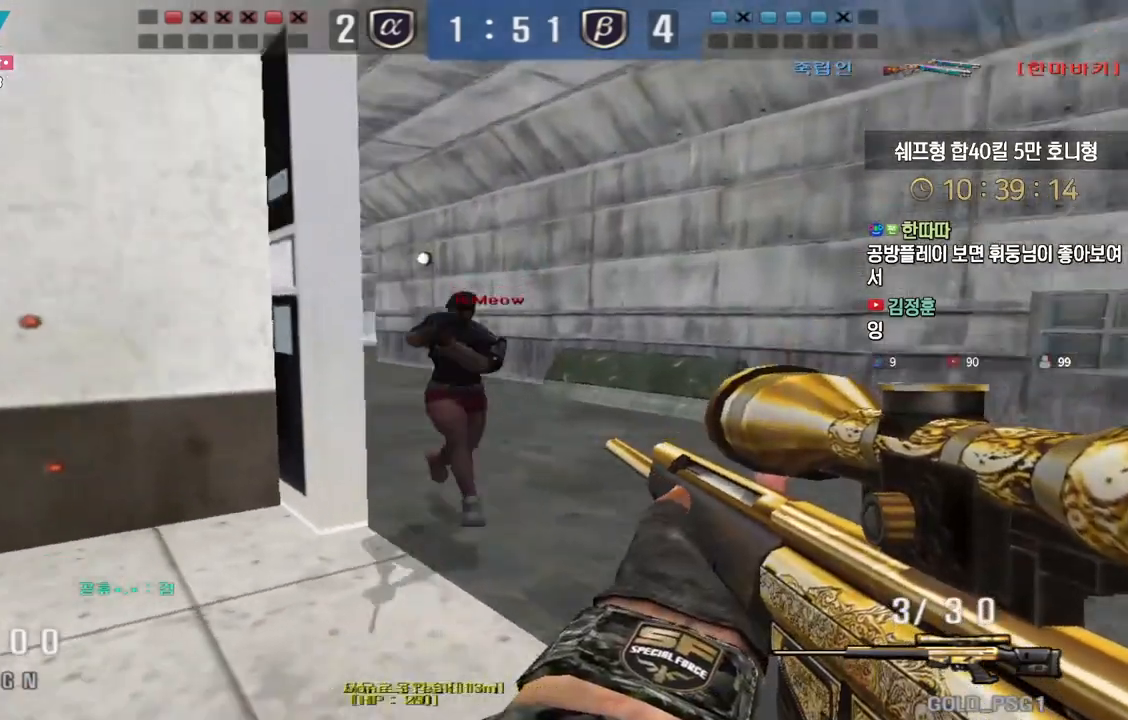
{"keys": ["a", "s"], "events": [[67, "ctrl", "down"], [67, "space", "down"], [83, "d", "up"], [83, "w", "up"], [100, "ctrl", "up"], [133, "space", "up"], [183, "a", "down"], [183, "s", "down"]]}
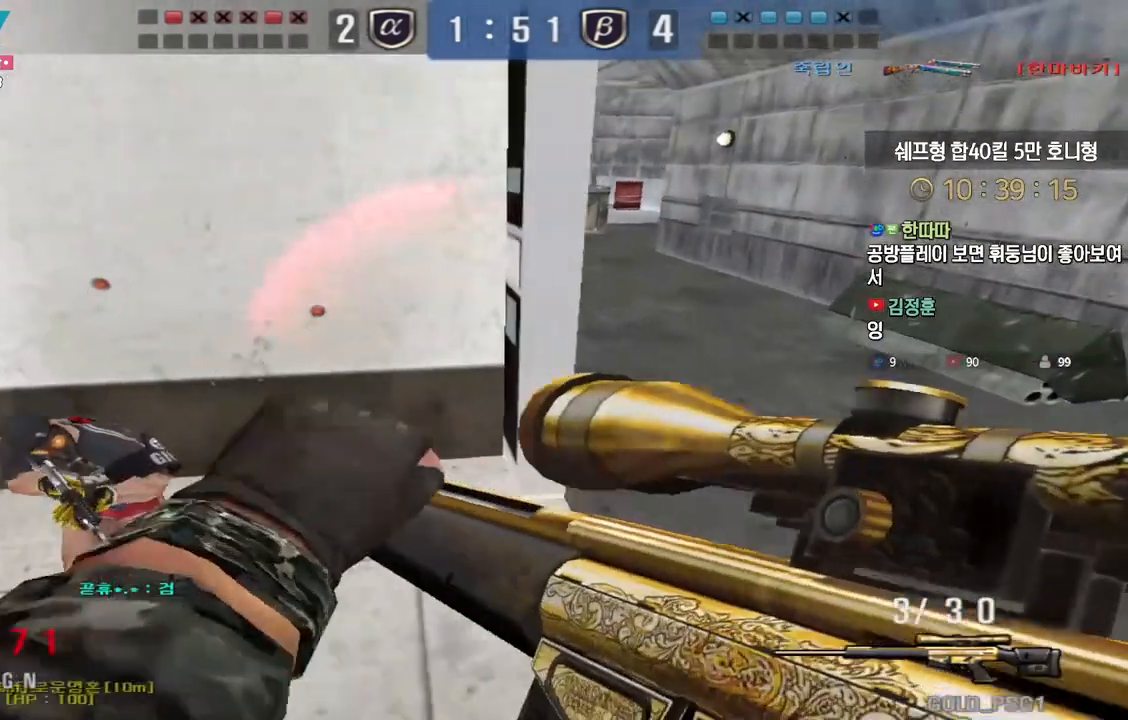
{"keys": ["a", "w"], "events": [[283, "s", "up"], [317, "ctrl", "down"], [383, "w", "down"], [400, "ctrl", "up"]]}
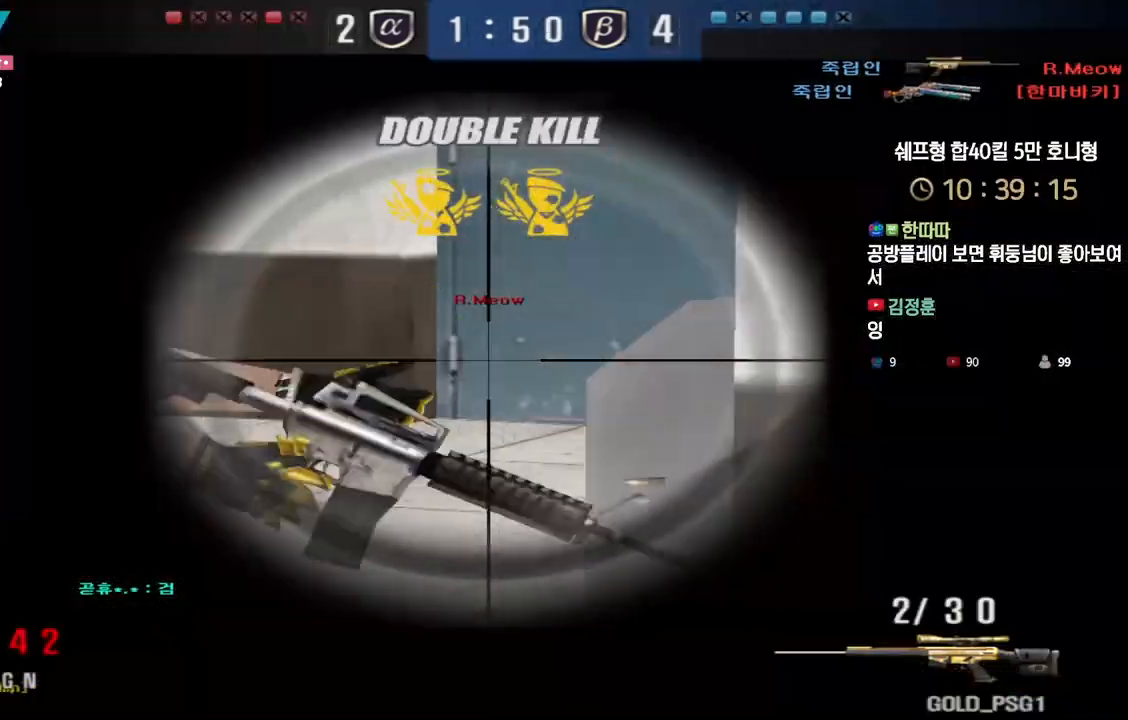
{"keys": ["a", "w"], "events": [[33, "ctrl", "down"], [50, "a", "up"], [50, "w", "up"], [150, "a", "down"], [150, "ctrl", "up"], [150, "w", "down"], [250, "ctrl", "down"], [267, "space", "down"], [283, "a", "up"], [283, "w", "up"], [317, "ctrl", "up"], [333, "space", "up"], [350, "a", "down"], [350, "w", "down"]]}
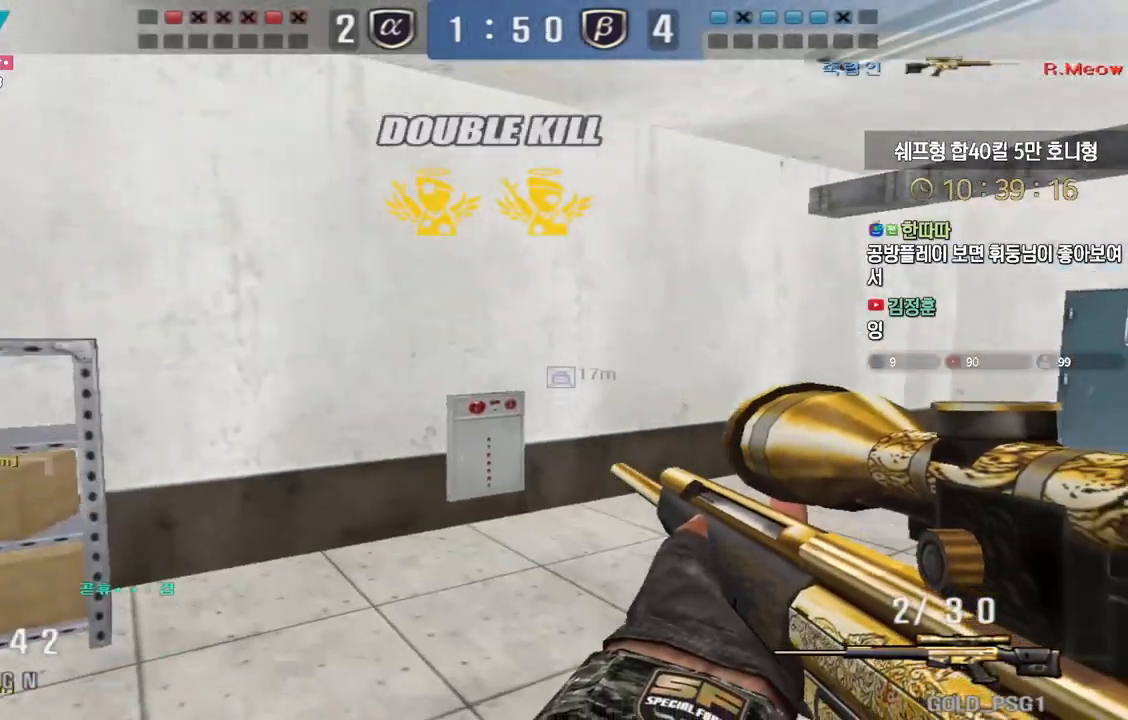
{"keys": ["a", "w"], "events": []}
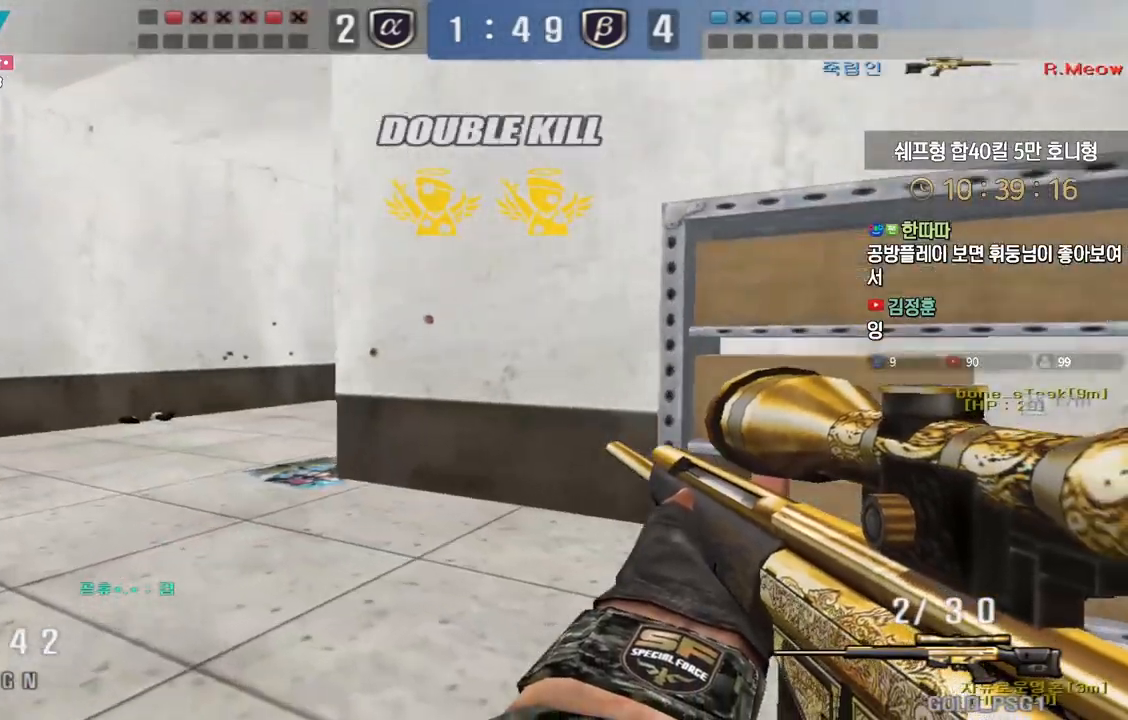
{"keys": ["a", "w"], "events": [[17, "ctrl", "down"], [33, "a", "up"], [50, "ctrl", "up"], [50, "space", "down"], [50, "w", "up"], [83, "space", "up"], [133, "a", "down"], [133, "w", "down"]]}
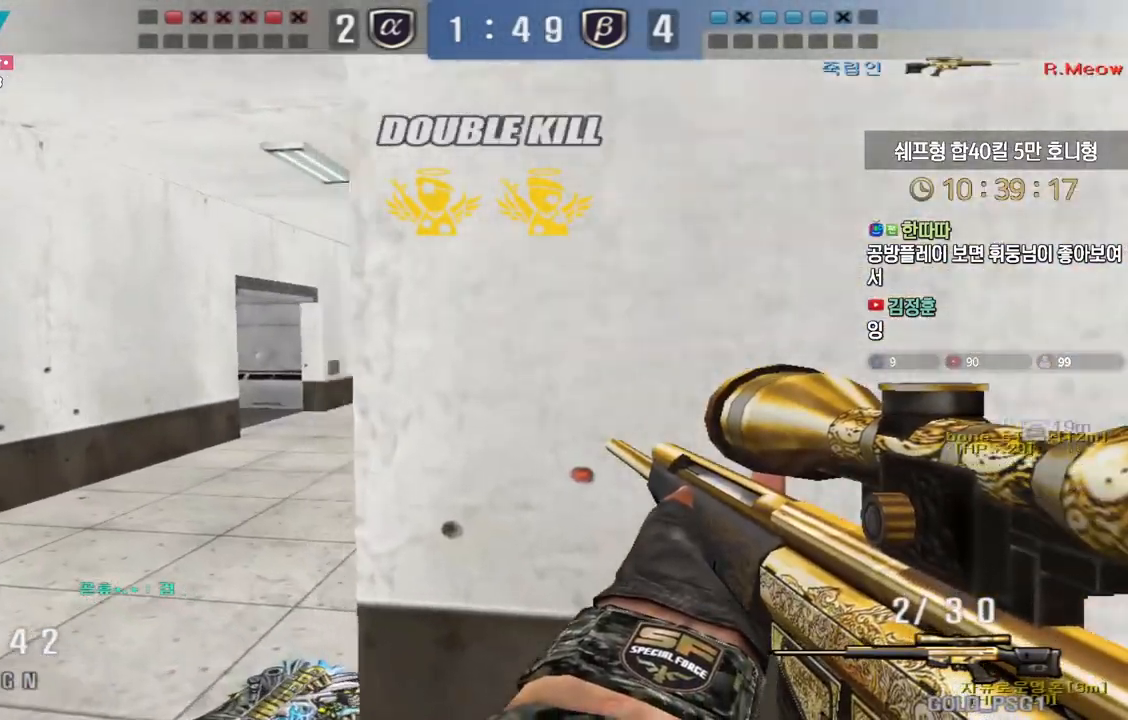
{"keys": ["a", "w"], "events": [[267, "ctrl", "down"], [283, "a", "up"], [300, "ctrl", "up"], [300, "space", "down"], [300, "w", "up"], [350, "a", "down"], [350, "space", "up"], [350, "w", "down"]]}